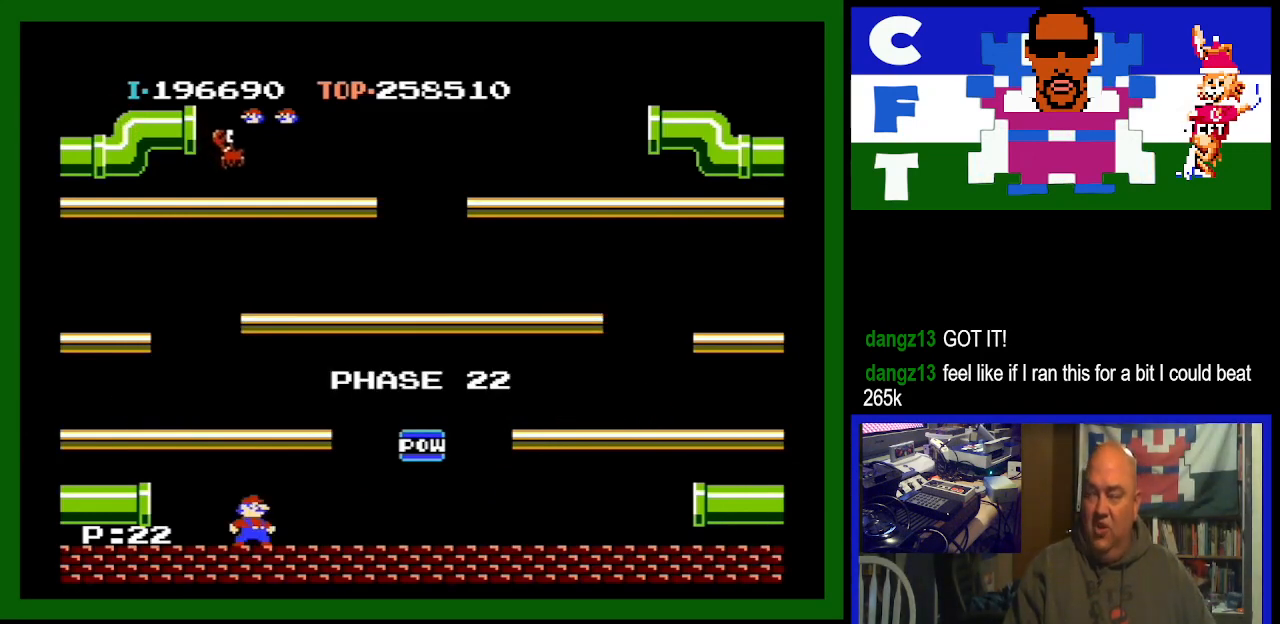
Gameplay with a controller (Nintendo layout); each line is a JSON object with the inputs held at the frame after it. "events" lists button and stick changes between this image and that frame as [ms after this image, input, new state], when the widget could be followed in between. Not read: L3 R3.
{"buttons": ["DPAD_RIGHT"], "events": [[167, "DPAD_RIGHT", "down"]]}
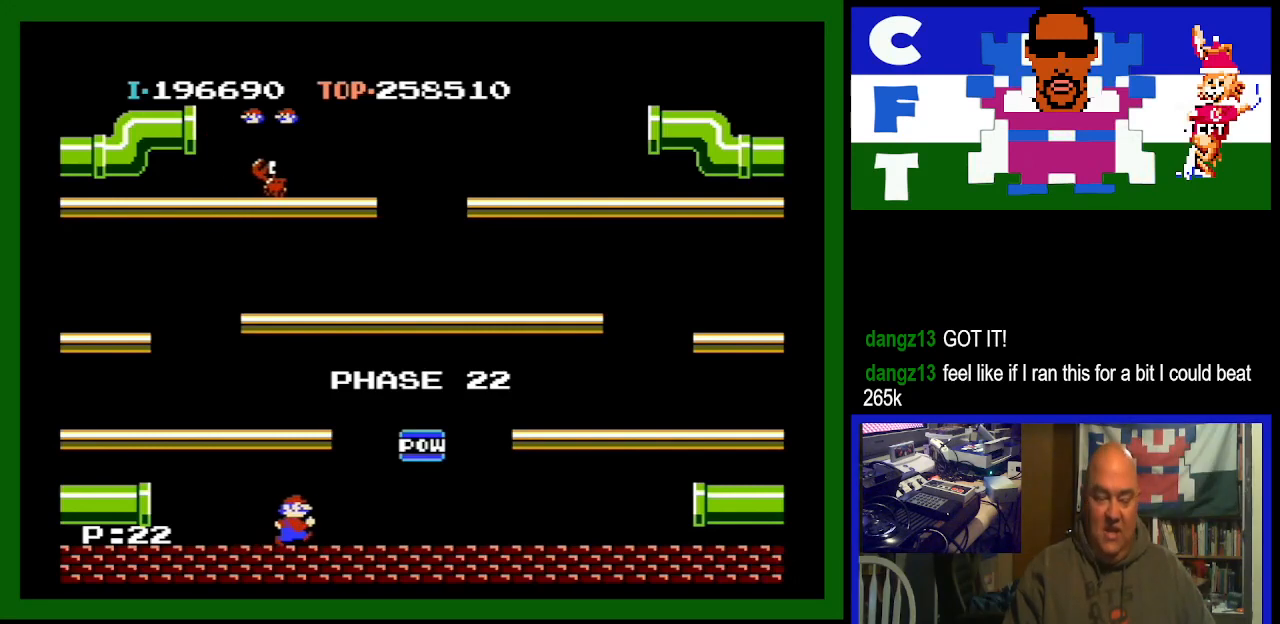
{"buttons": ["DPAD_RIGHT"], "events": []}
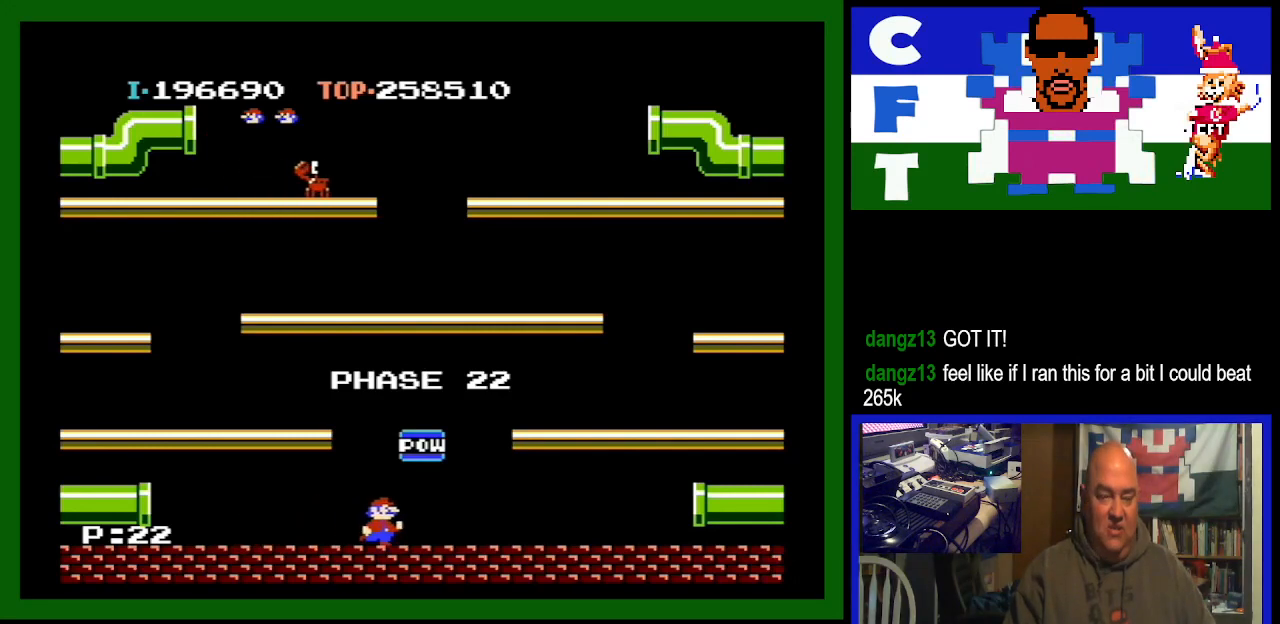
{"buttons": ["DPAD_RIGHT"], "events": []}
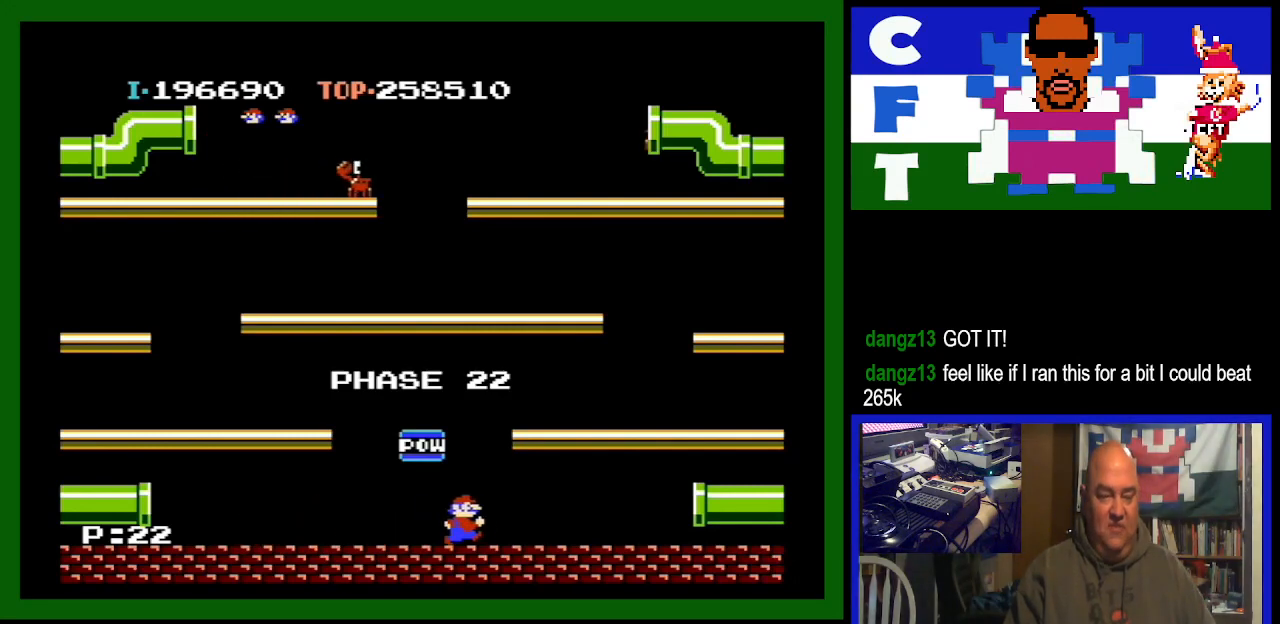
{"buttons": ["DPAD_LEFT"], "events": [[100, "DPAD_RIGHT", "up"], [367, "DPAD_LEFT", "down"]]}
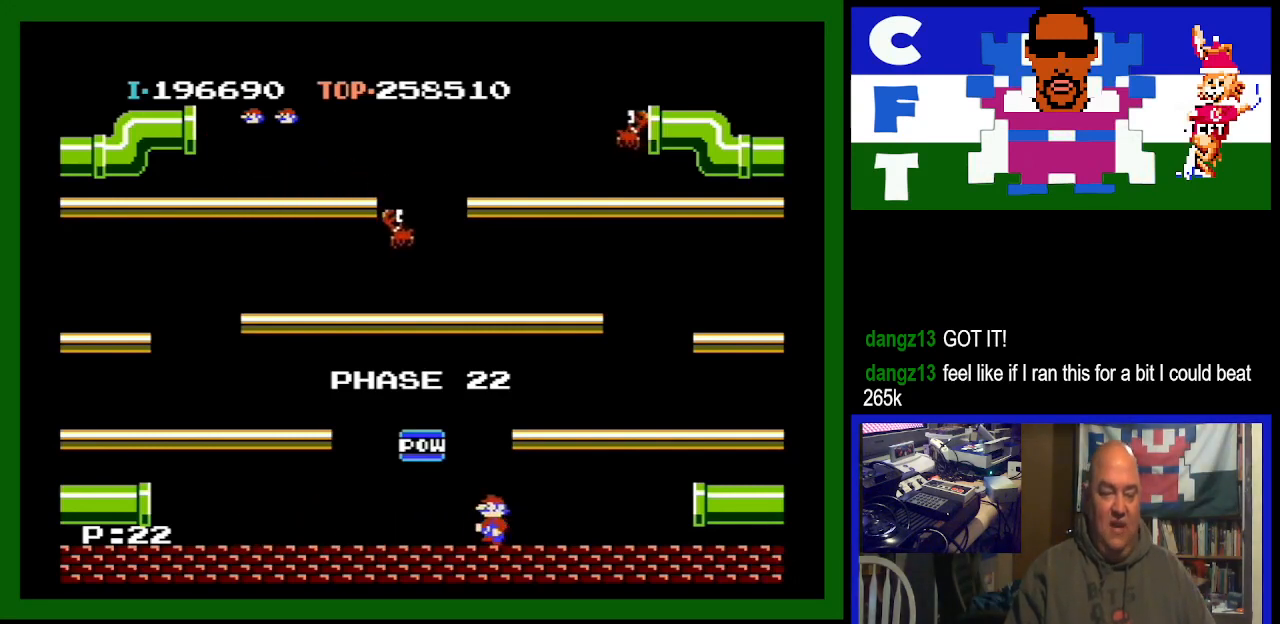
{"buttons": ["DPAD_RIGHT"], "events": [[33, "DPAD_LEFT", "up"], [233, "DPAD_RIGHT", "down"]]}
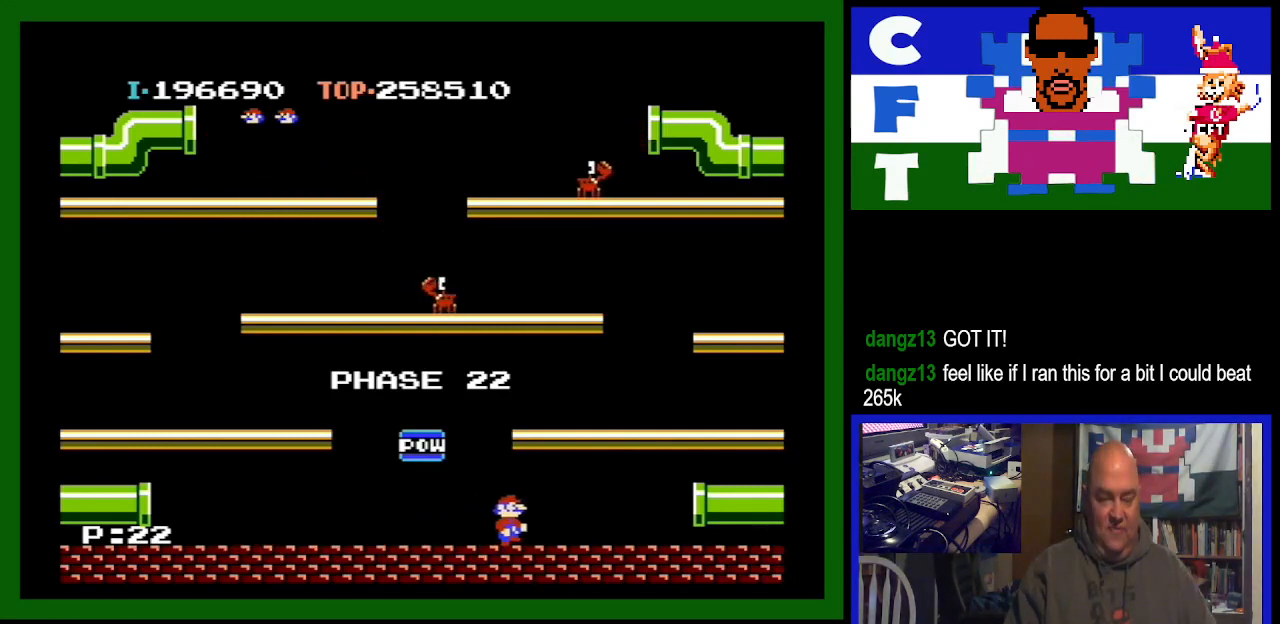
{"buttons": ["DPAD_RIGHT"], "events": []}
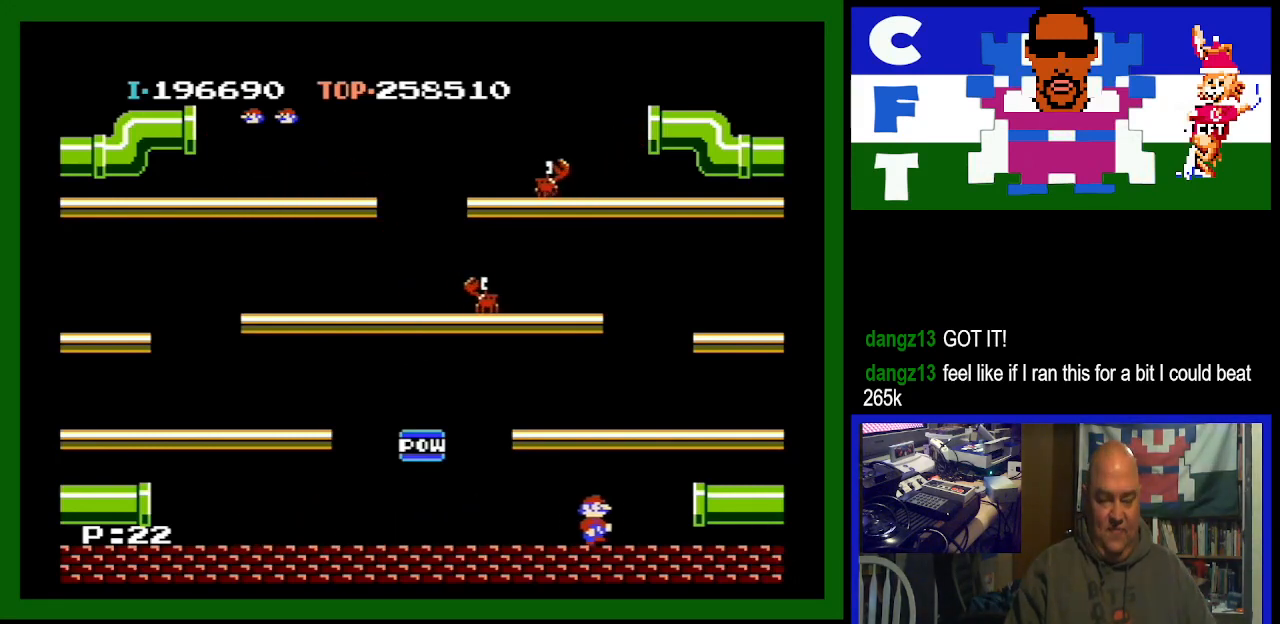
{"buttons": [], "events": [[200, "DPAD_RIGHT", "up"]]}
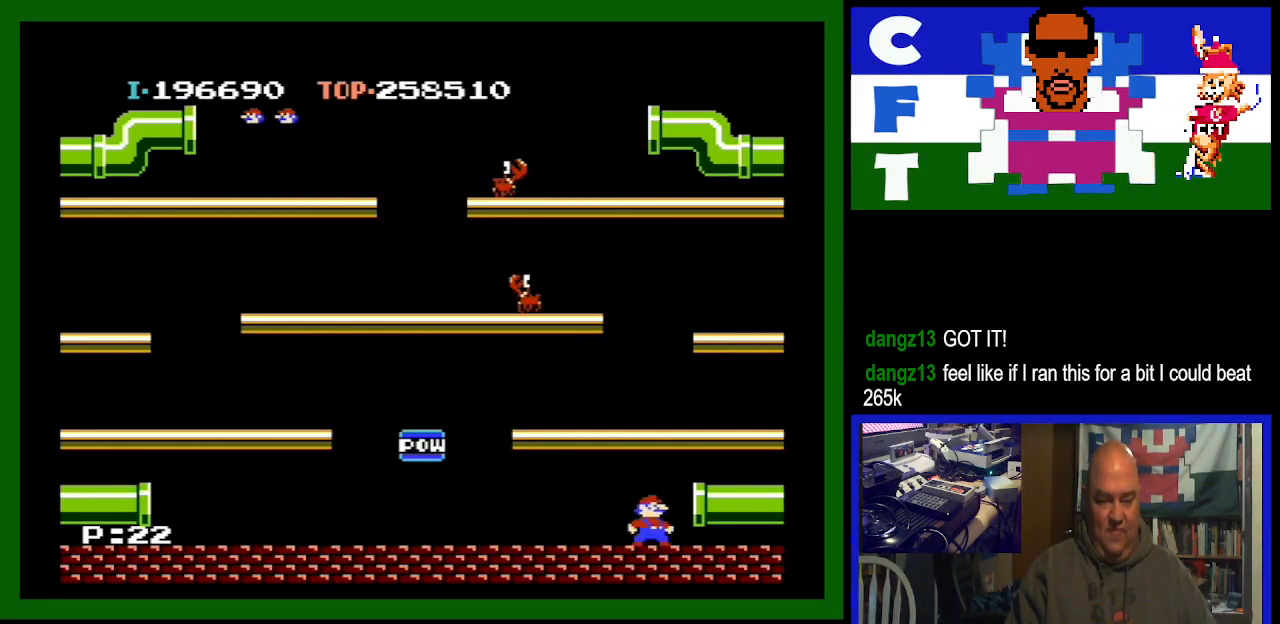
{"buttons": [], "events": []}
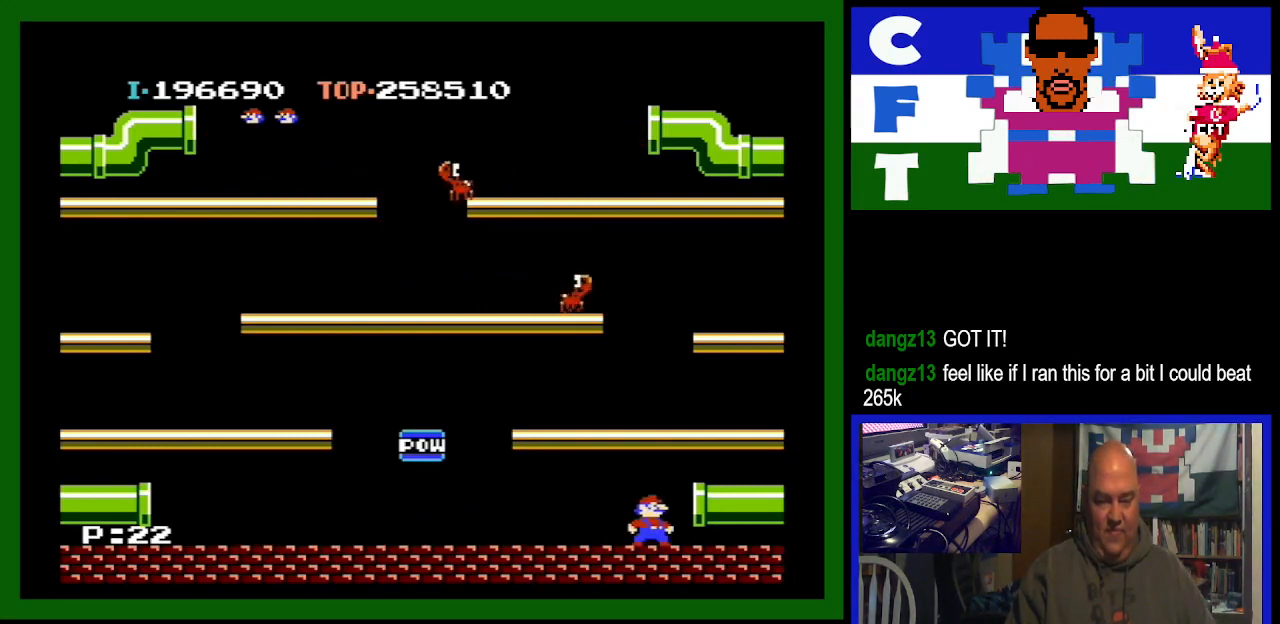
{"buttons": [], "events": []}
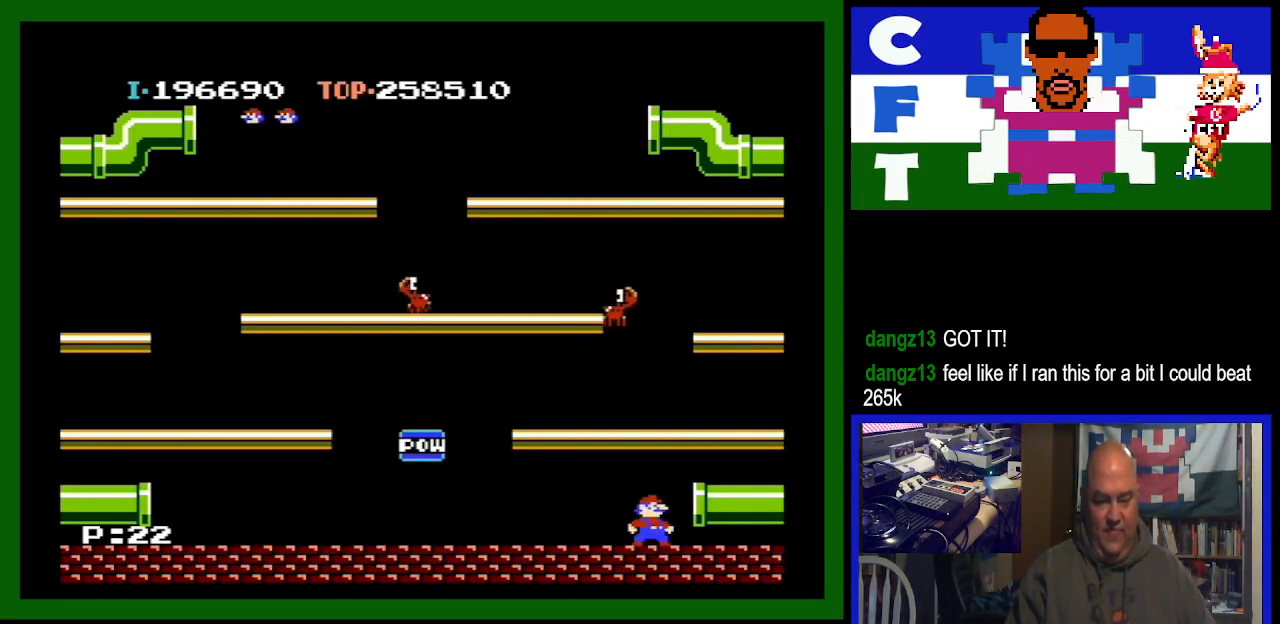
{"buttons": [], "events": [[33, "DPAD_RIGHT", "down"], [100, "DPAD_RIGHT", "up"], [300, "A", "down"], [467, "A", "up"]]}
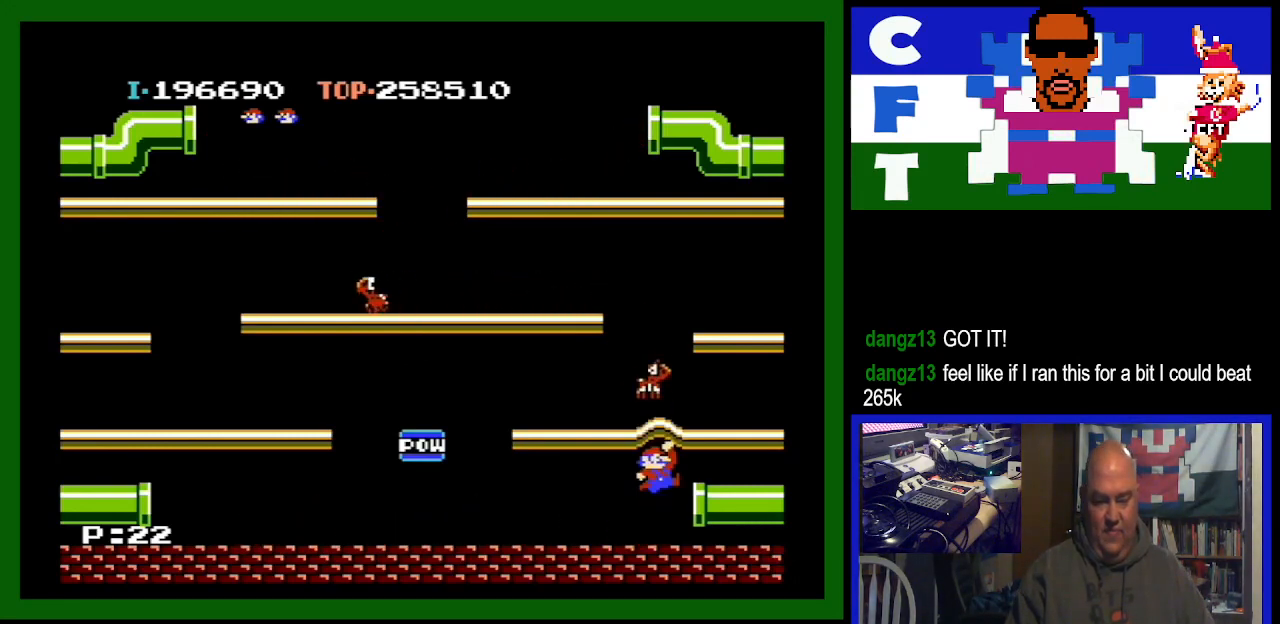
{"buttons": [], "events": []}
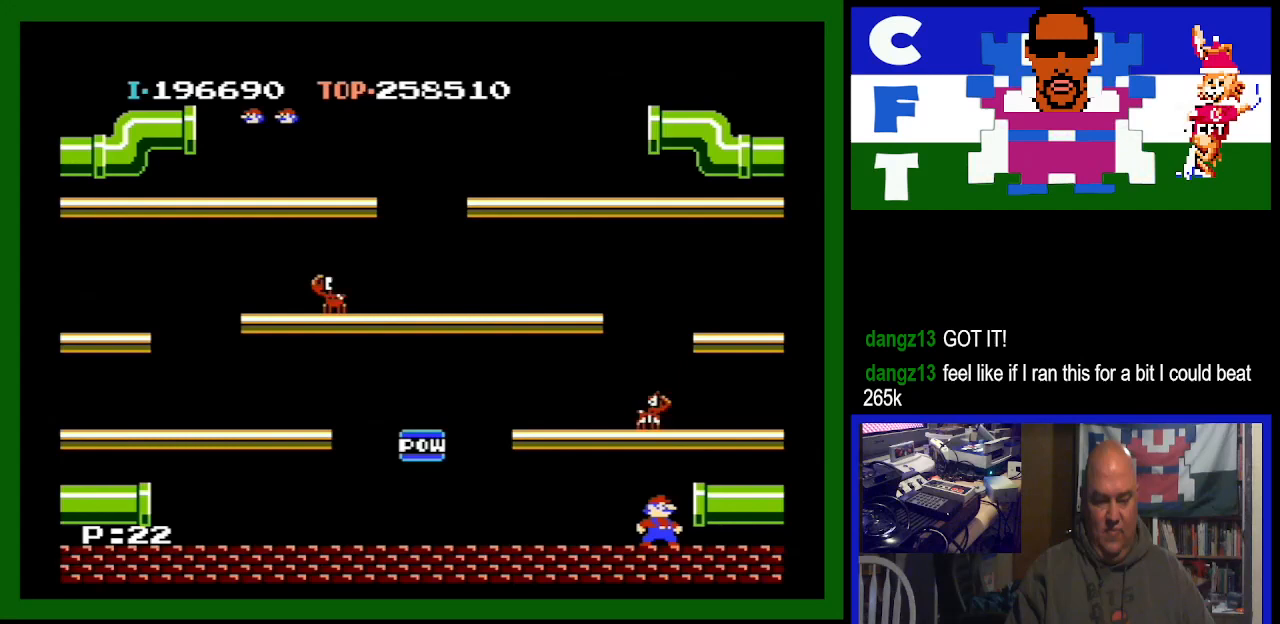
{"buttons": ["DPAD_LEFT"], "events": [[33, "A", "down"], [233, "A", "up"], [233, "DPAD_LEFT", "down"]]}
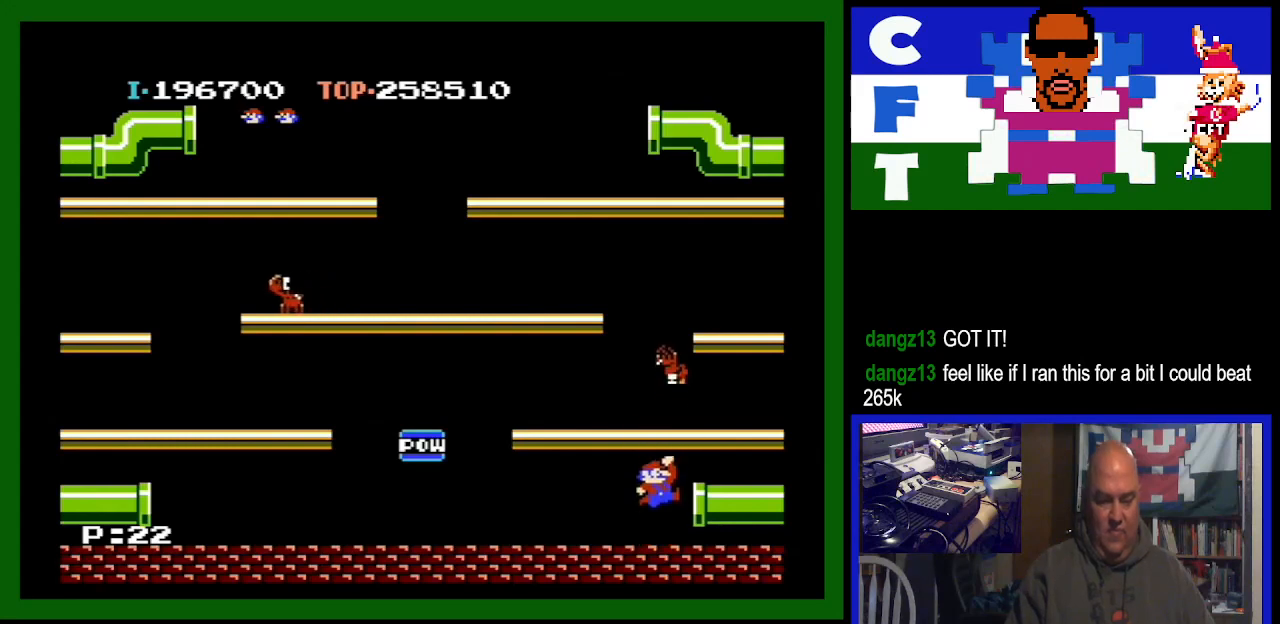
{"buttons": ["DPAD_RIGHT"], "events": [[233, "DPAD_LEFT", "up"], [267, "DPAD_RIGHT", "down"]]}
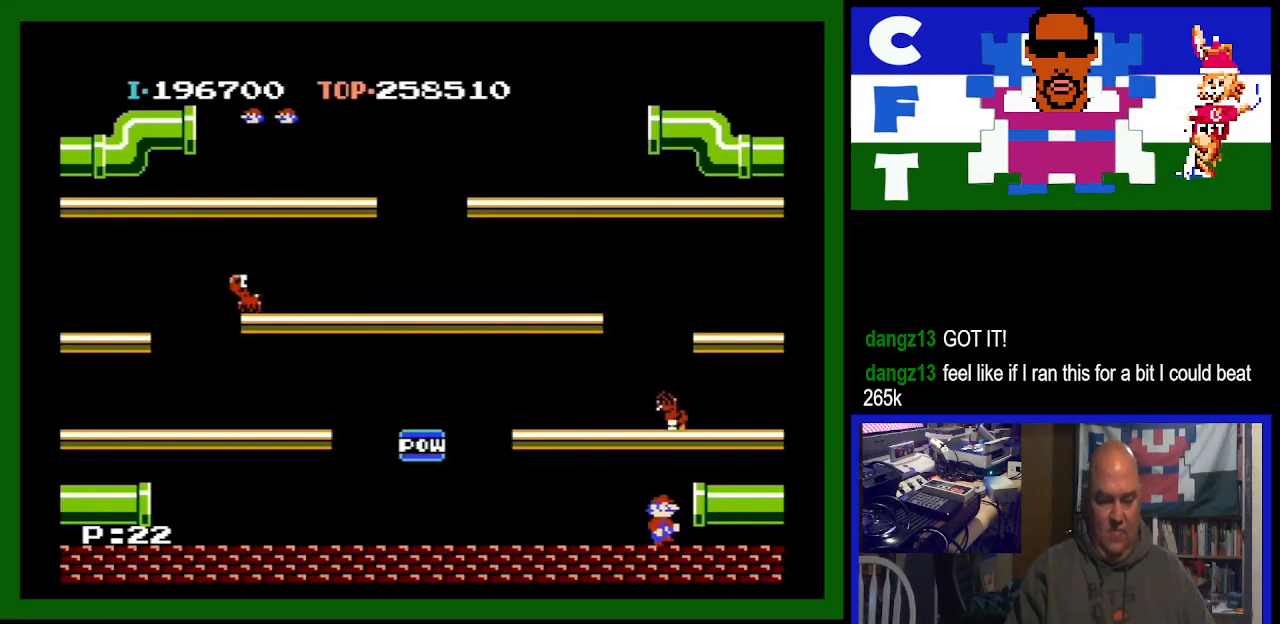
{"buttons": ["DPAD_LEFT"], "events": [[200, "DPAD_RIGHT", "up"], [233, "DPAD_LEFT", "down"]]}
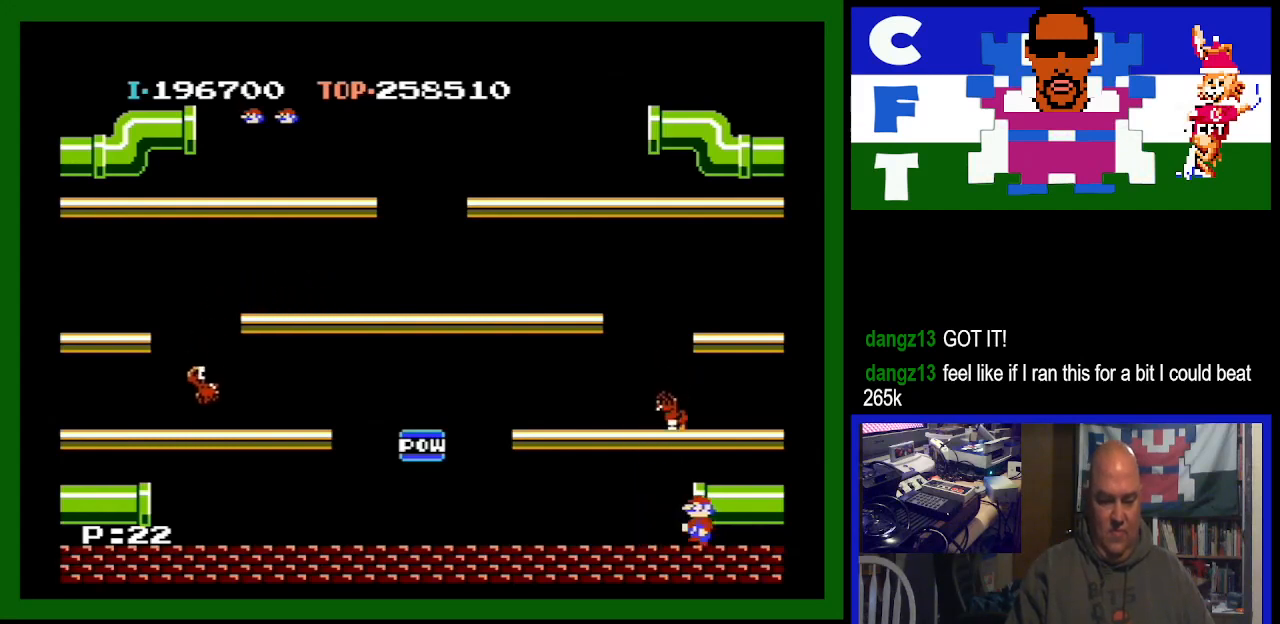
{"buttons": ["DPAD_RIGHT"], "events": [[233, "DPAD_LEFT", "up"], [267, "DPAD_DOWN", "down"], [300, "DPAD_DOWN", "up"], [333, "DPAD_RIGHT", "down"]]}
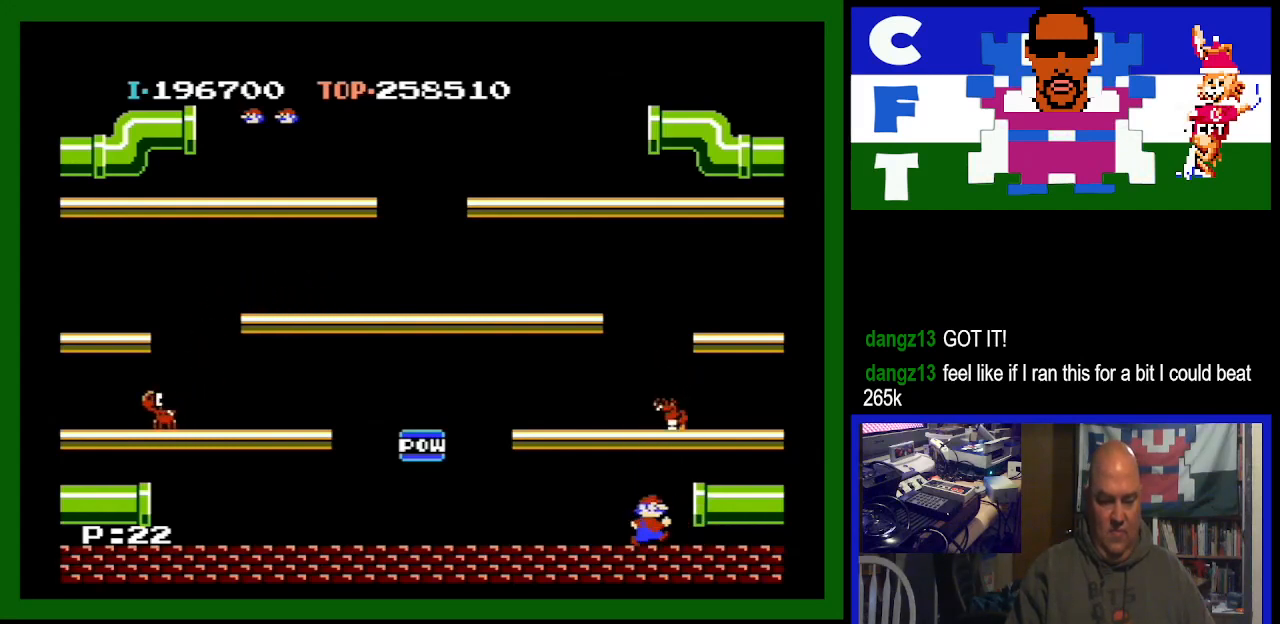
{"buttons": [], "events": [[200, "DPAD_RIGHT", "up"], [333, "DPAD_LEFT", "down"], [467, "DPAD_LEFT", "up"]]}
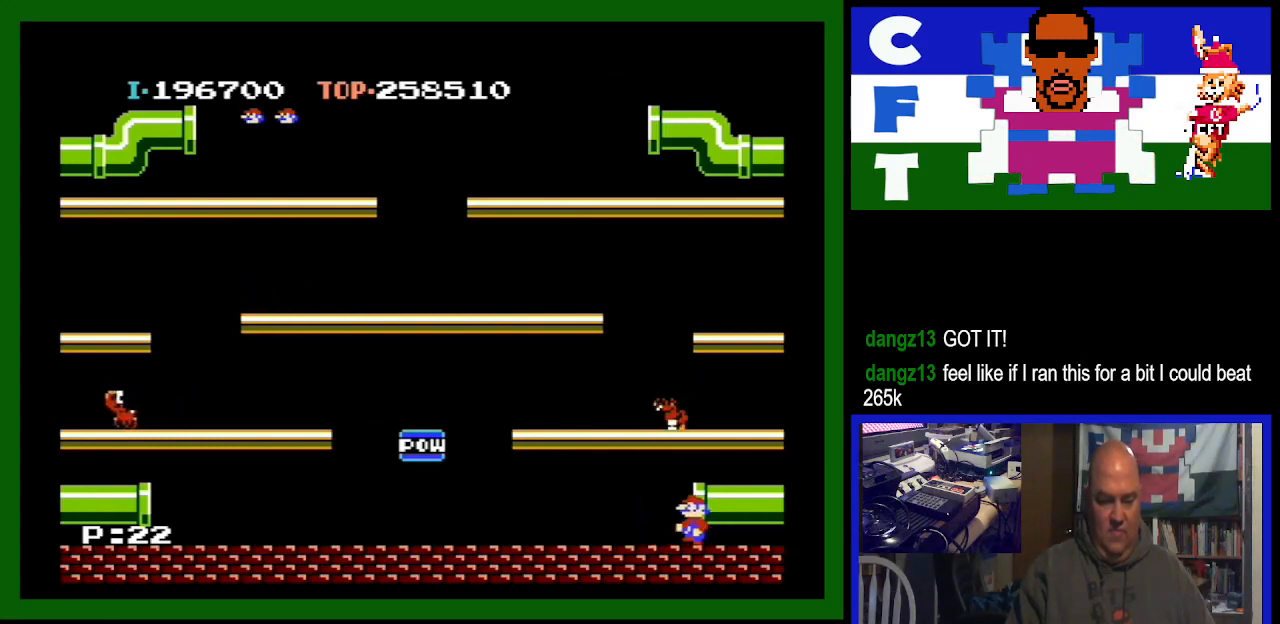
{"buttons": [], "events": [[167, "A", "down"], [400, "A", "up"]]}
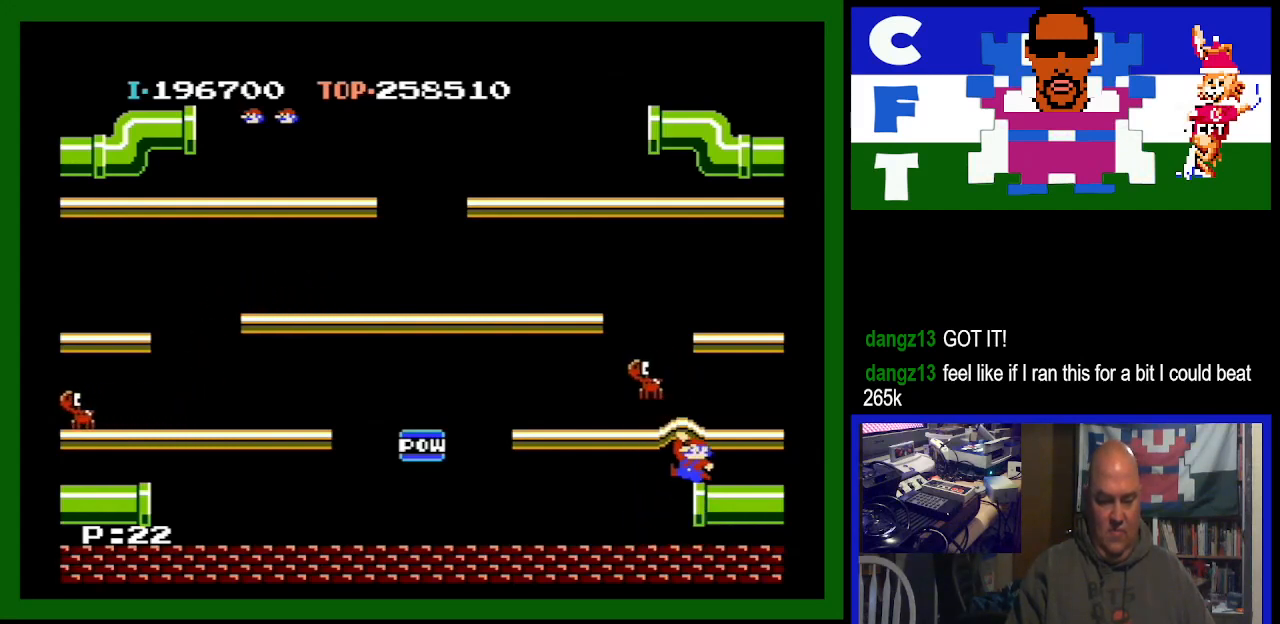
{"buttons": ["DPAD_LEFT"], "events": [[200, "DPAD_LEFT", "down"]]}
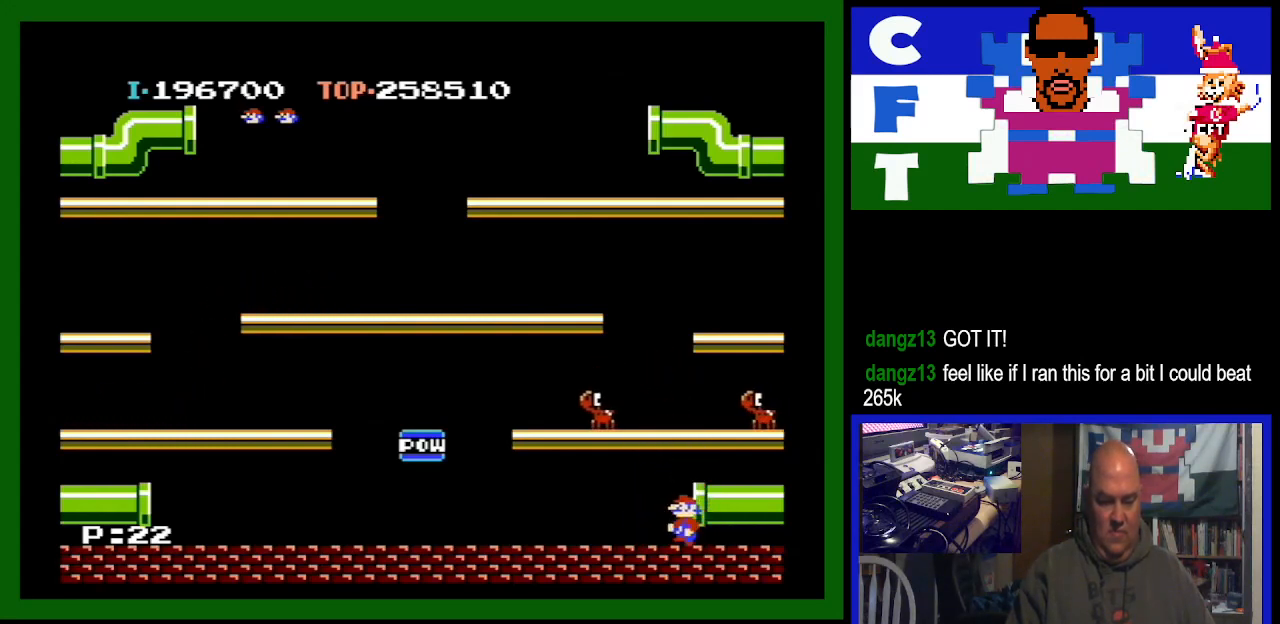
{"buttons": [], "events": [[467, "DPAD_LEFT", "up"]]}
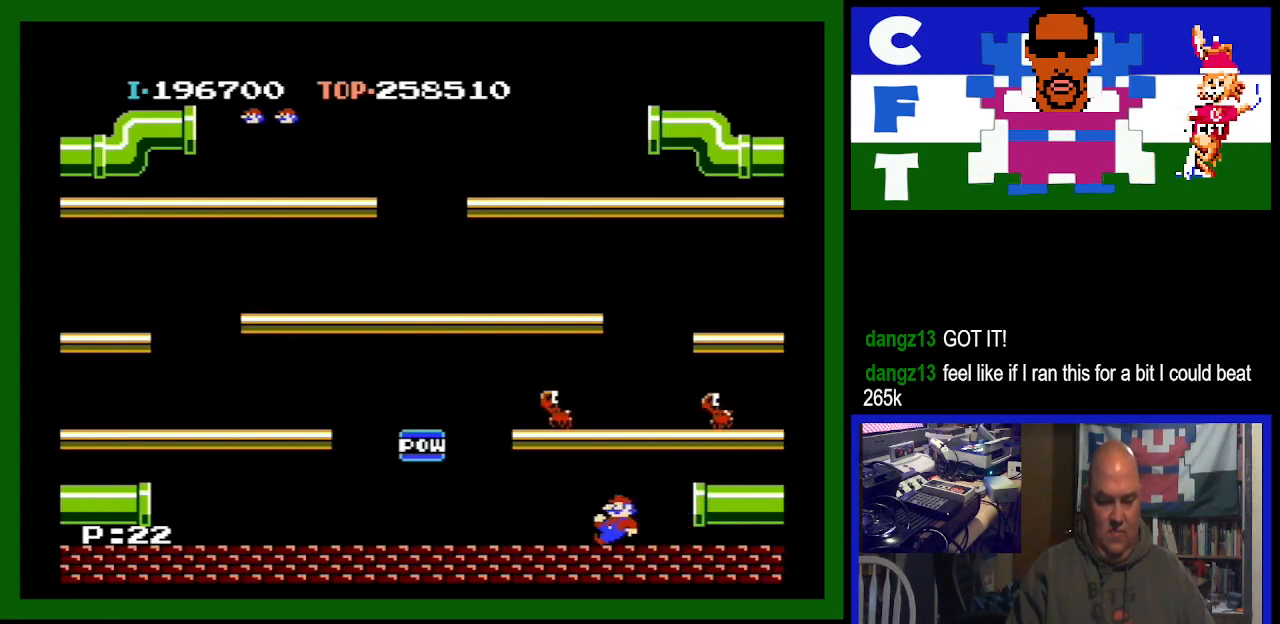
{"buttons": [], "events": [[33, "DPAD_RIGHT", "down"], [400, "DPAD_RIGHT", "up"]]}
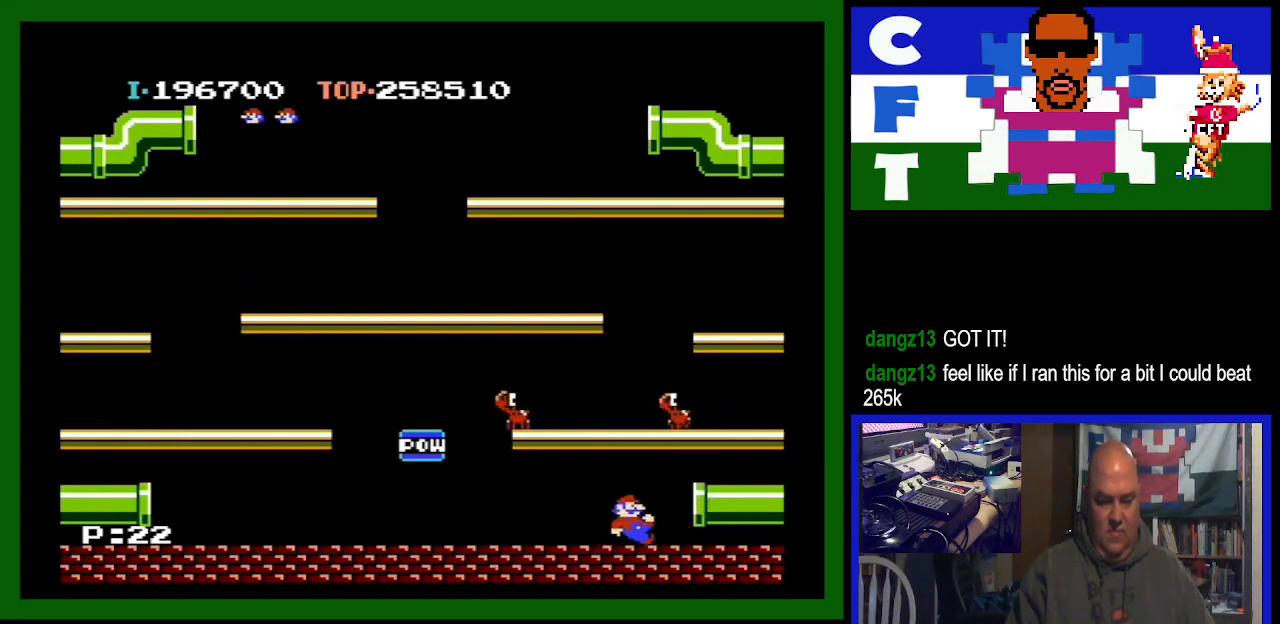
{"buttons": [], "events": [[267, "A", "down"], [433, "A", "up"]]}
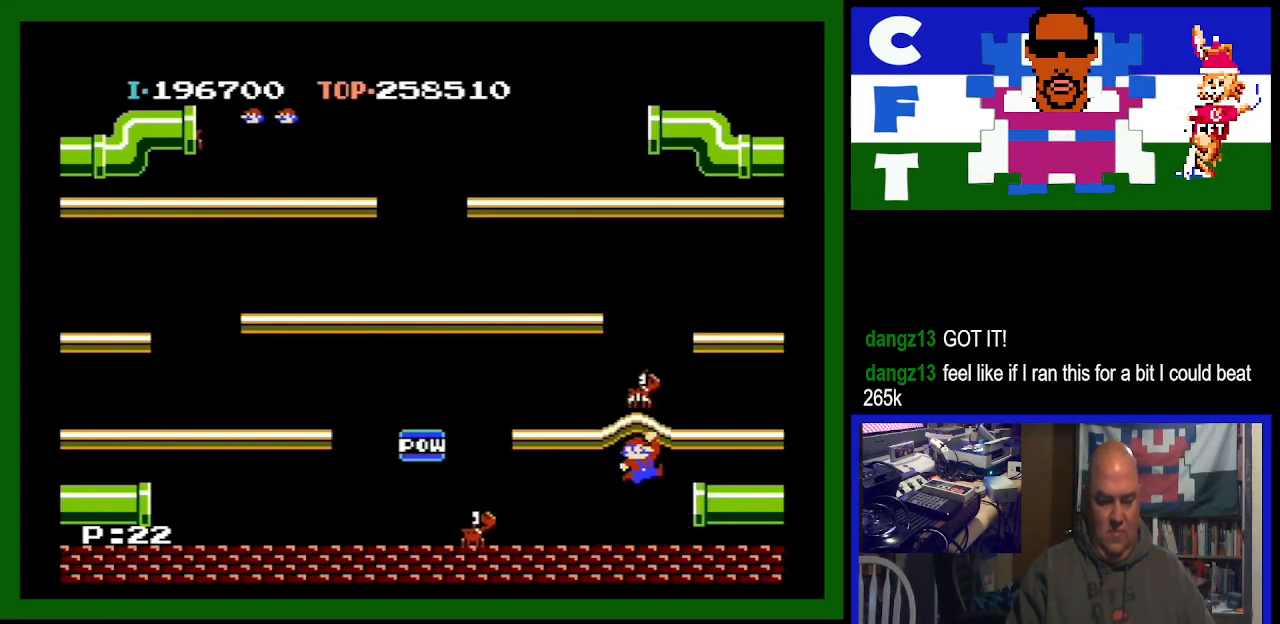
{"buttons": [], "events": []}
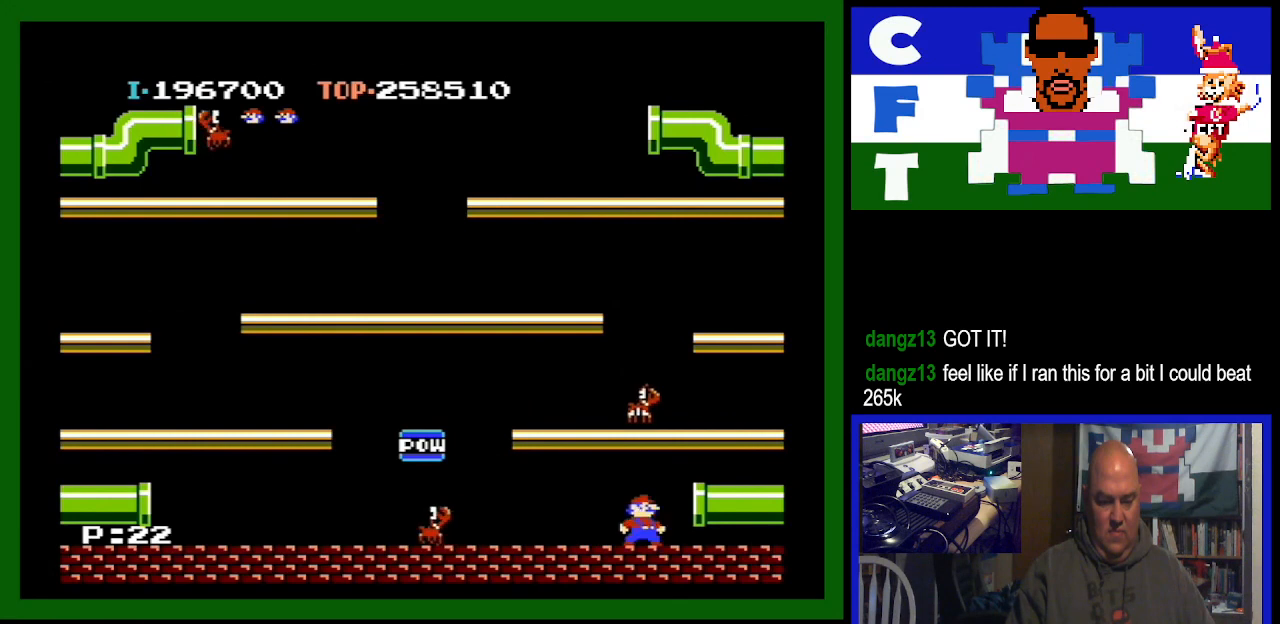
{"buttons": ["DPAD_LEFT"], "events": [[67, "A", "down"], [100, "DPAD_LEFT", "down"], [300, "A", "up"]]}
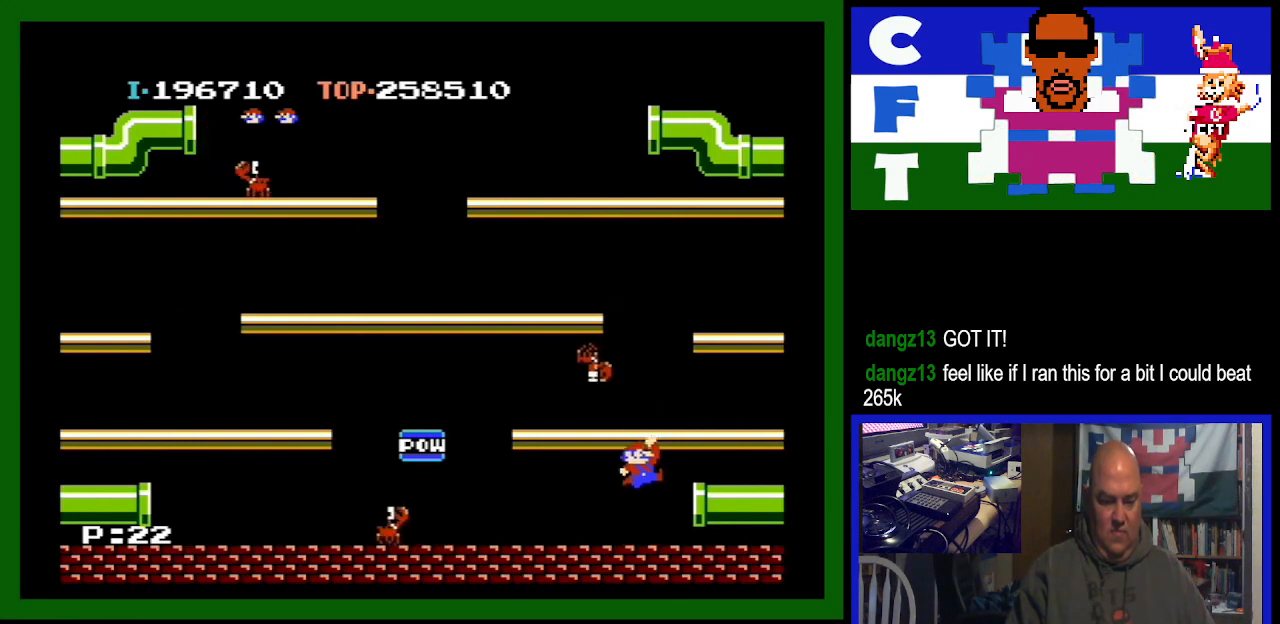
{"buttons": ["DPAD_LEFT"], "events": []}
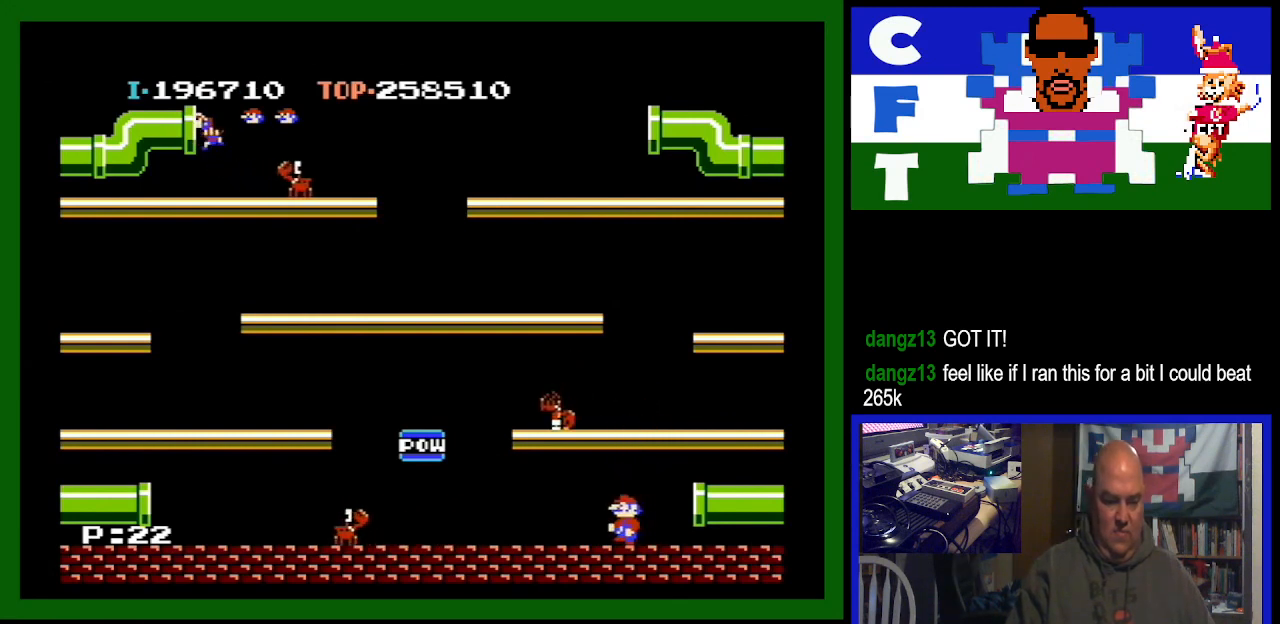
{"buttons": ["DPAD_LEFT"], "events": []}
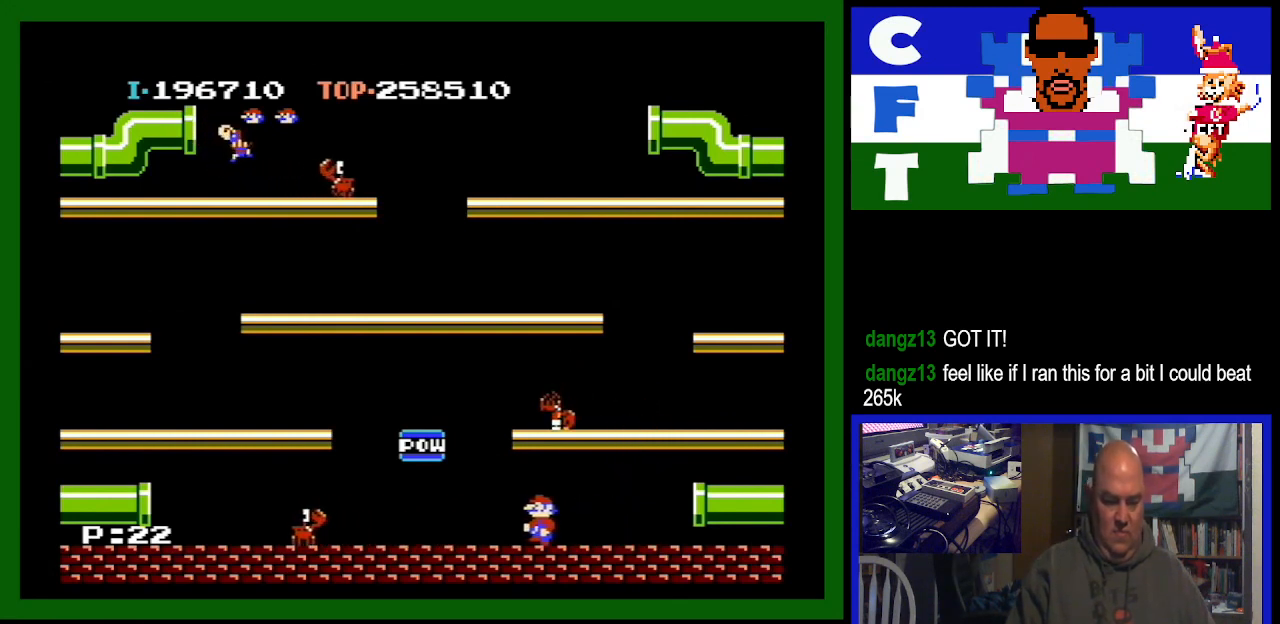
{"buttons": ["DPAD_RIGHT"], "events": [[333, "DPAD_LEFT", "up"], [333, "DPAD_RIGHT", "down"]]}
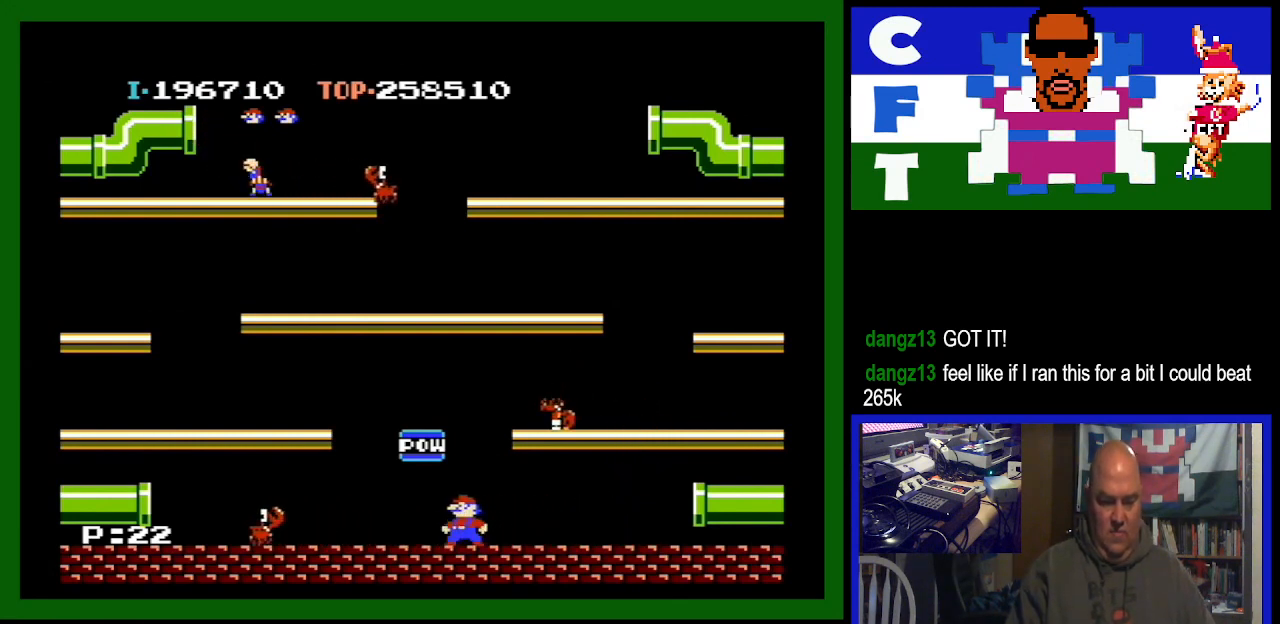
{"buttons": ["DPAD_RIGHT"], "events": [[100, "A", "down"], [233, "A", "up"]]}
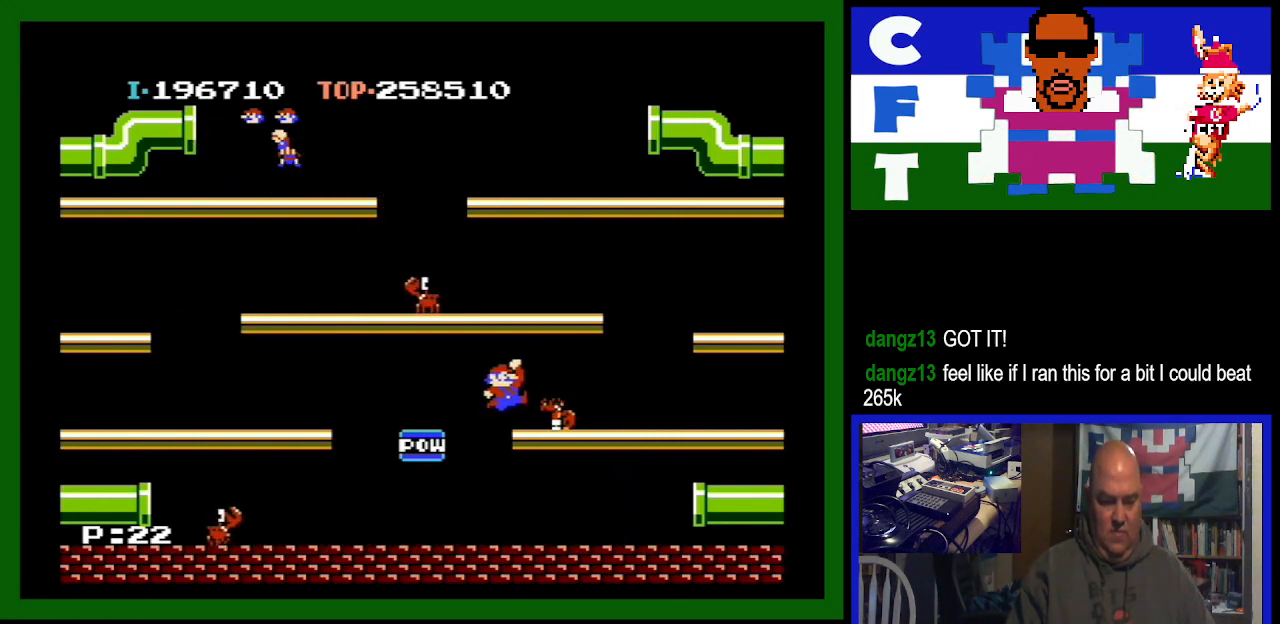
{"buttons": [], "events": [[200, "DPAD_RIGHT", "up"]]}
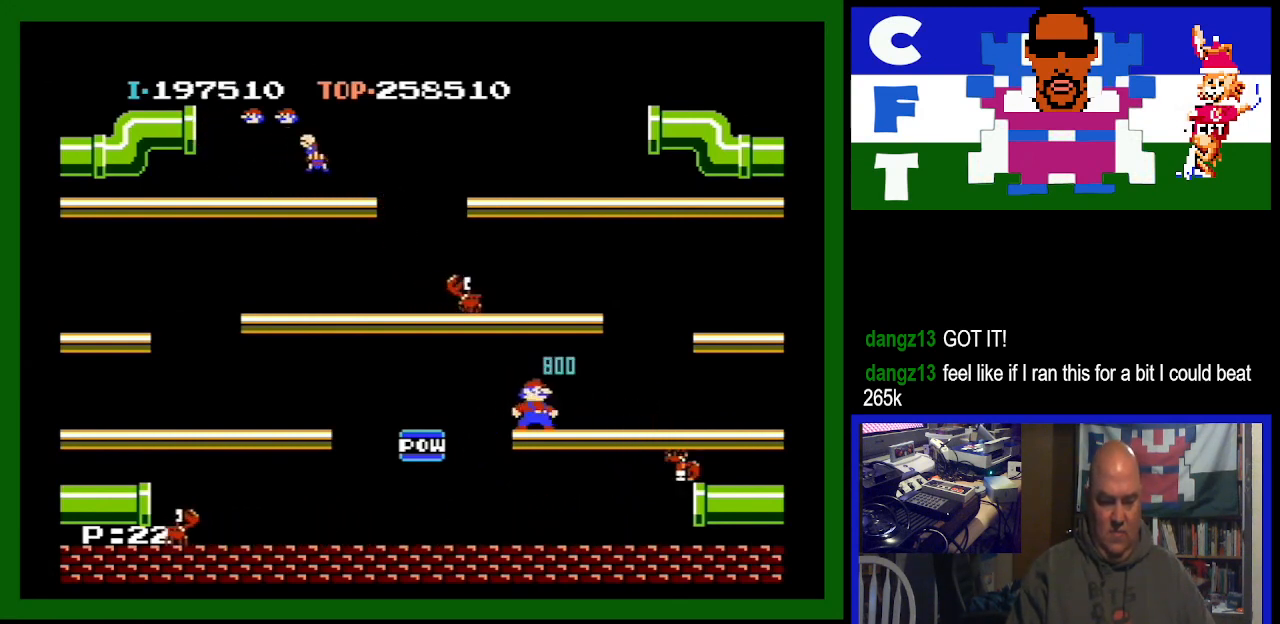
{"buttons": [], "events": []}